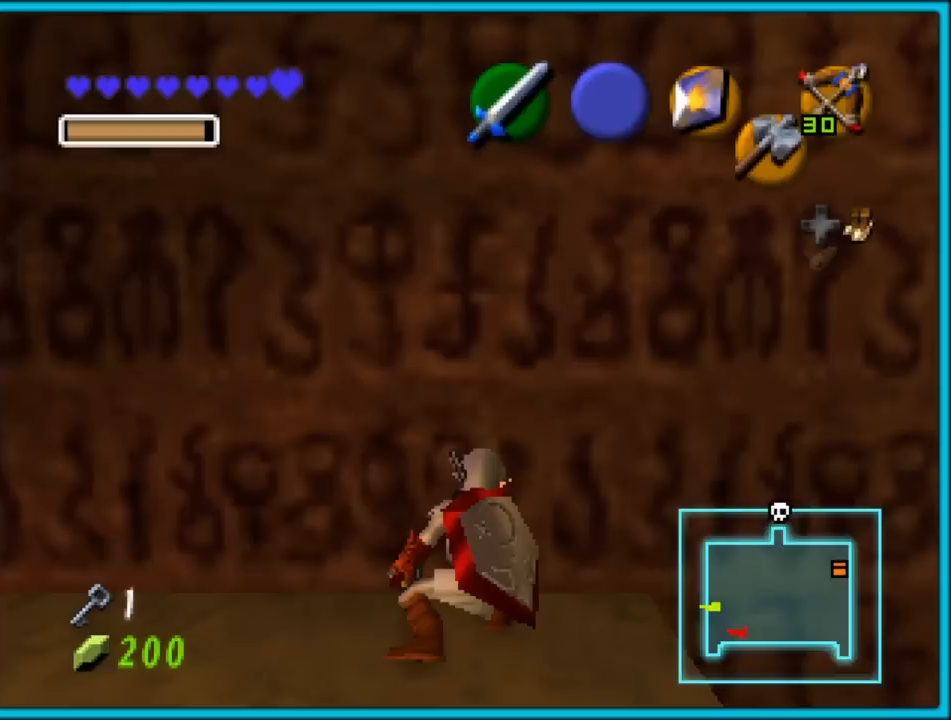
Gameplay with a controller (Nintendo layout); each line is a JSON object with the inputs held at the frame after it. "events" lists button and stick changes between this image and that frame as [ms after this image, input, new state], when the widget could be followed in between. Not read: L1 L3 R3.
{"buttons": [], "left_stick": "center", "events": []}
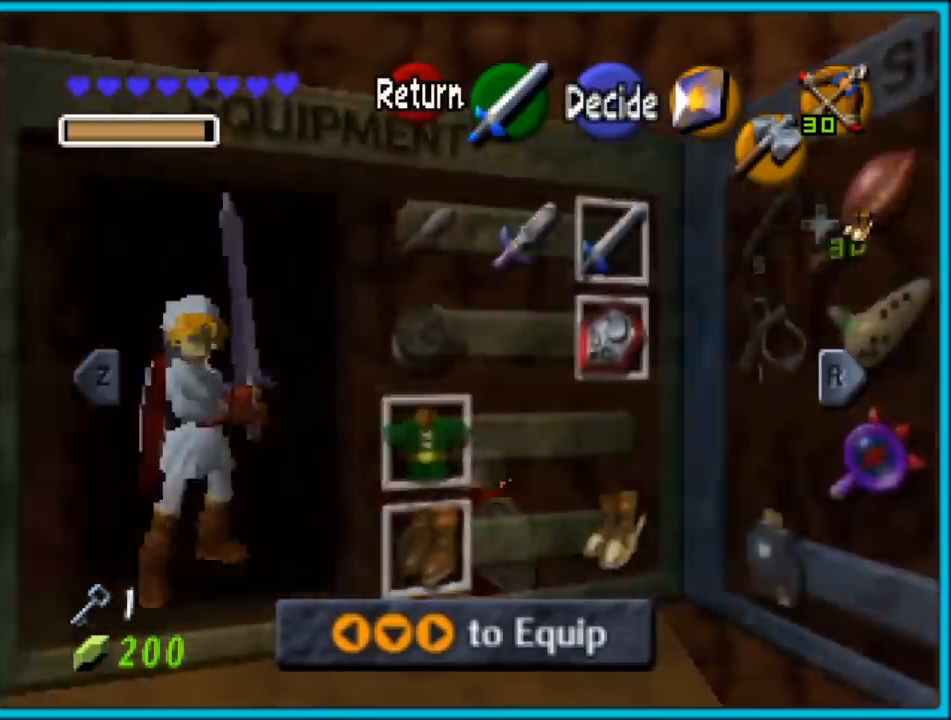
{"buttons": [], "left_stick": "center", "events": [[67, "START", "down"], [217, "START", "up"]]}
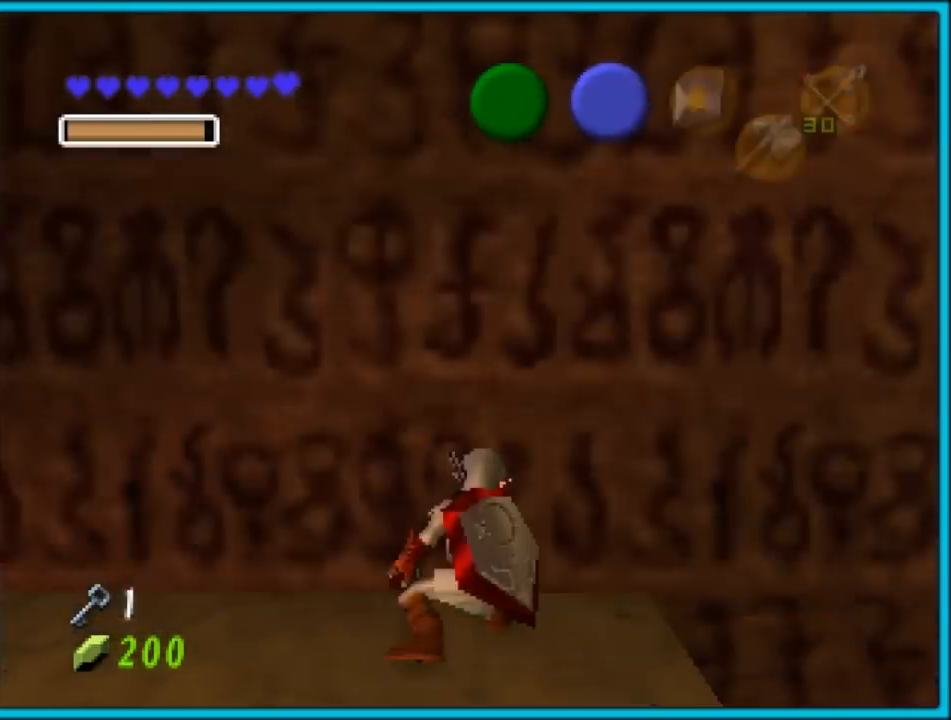
{"buttons": [], "left_stick": "up", "events": [[100, "left_stick", "up"]]}
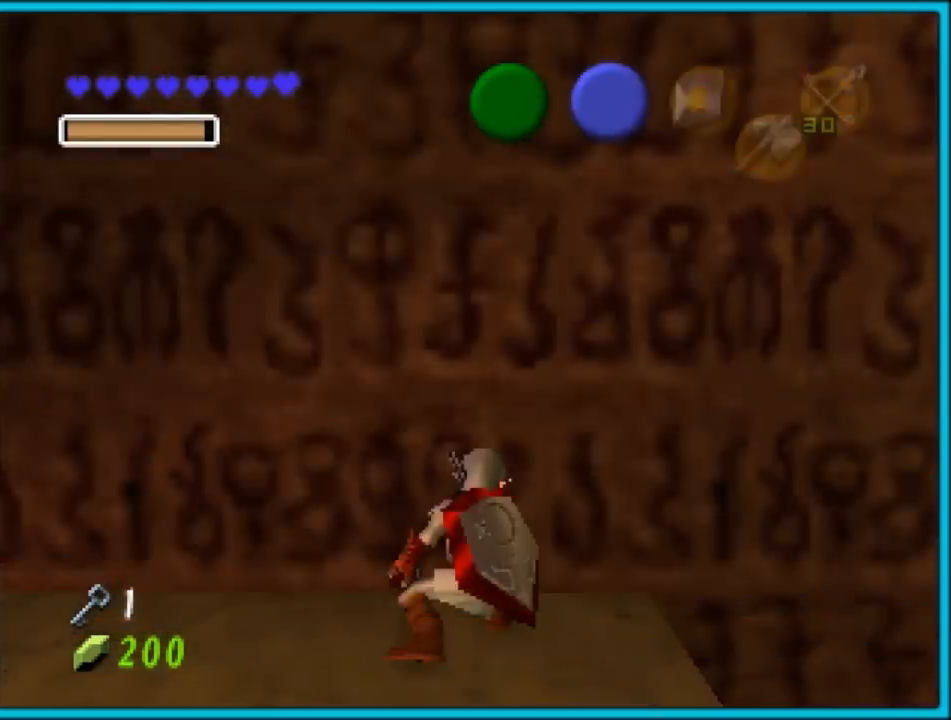
{"buttons": [], "left_stick": "up", "events": []}
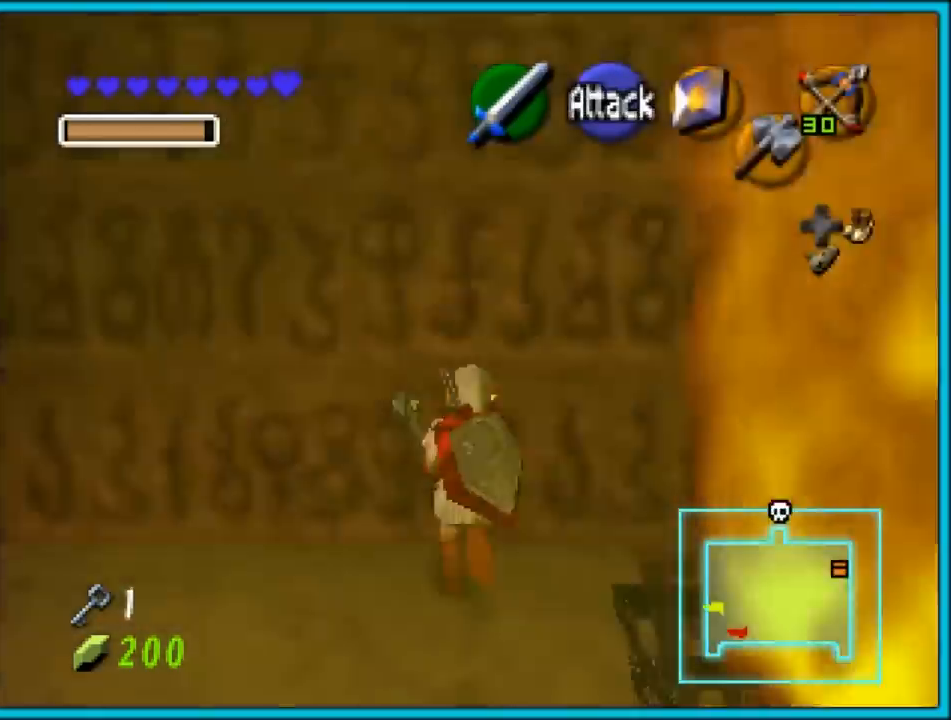
{"buttons": ["R1"], "left_stick": "center", "events": [[133, "R1", "down"], [183, "left_stick", "center"]]}
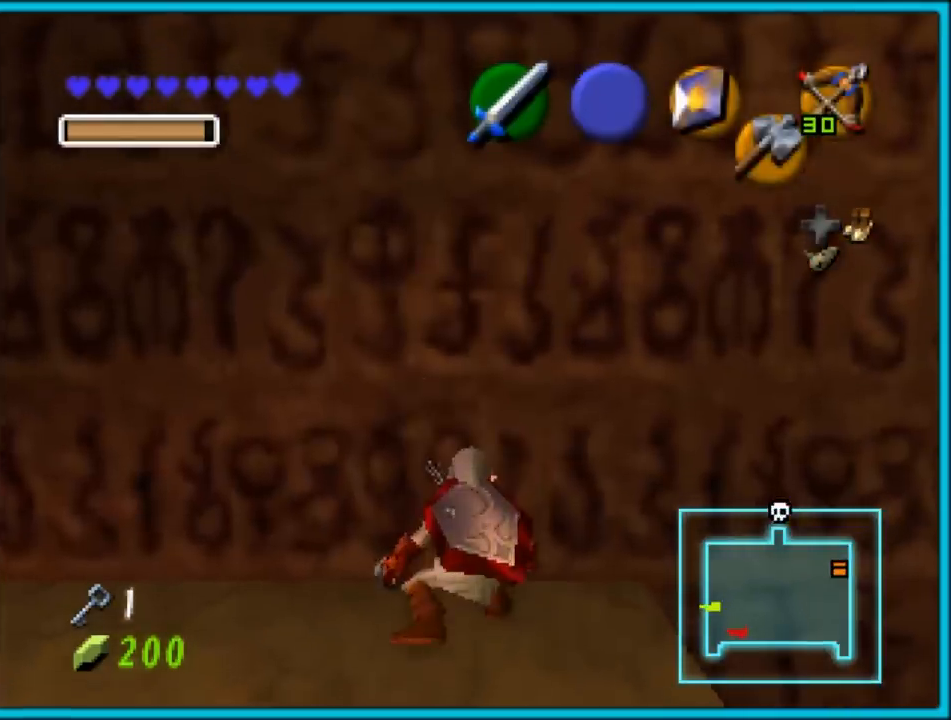
{"buttons": ["R1"], "left_stick": "center", "events": [[100, "C_DOWN", "down"], [183, "C_DOWN", "up"], [350, "START", "down"], [500, "START", "up"]]}
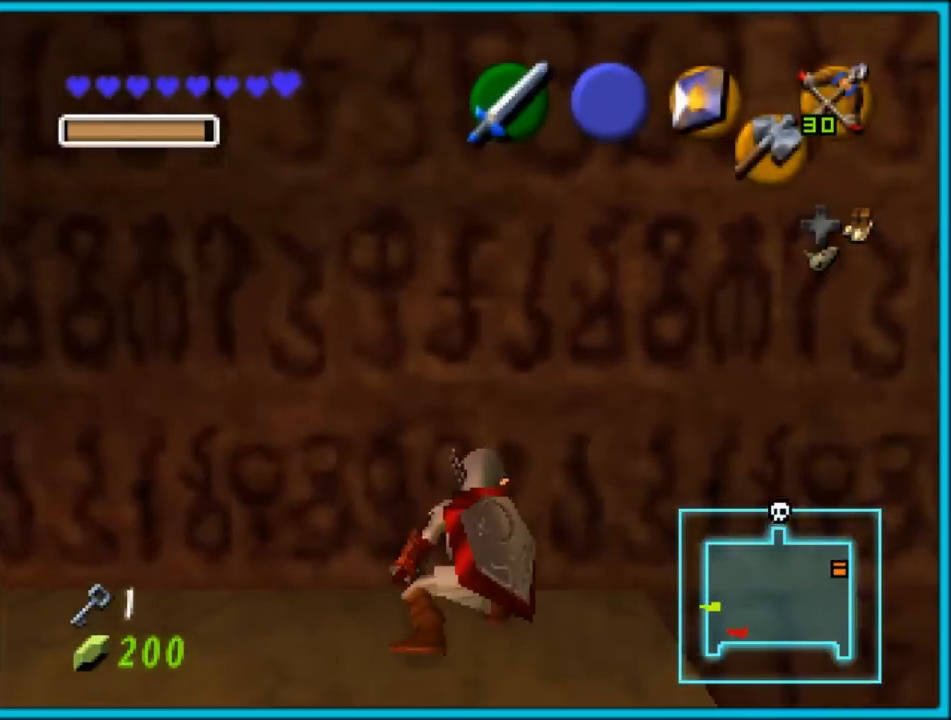
{"buttons": ["R1"], "left_stick": "center", "events": []}
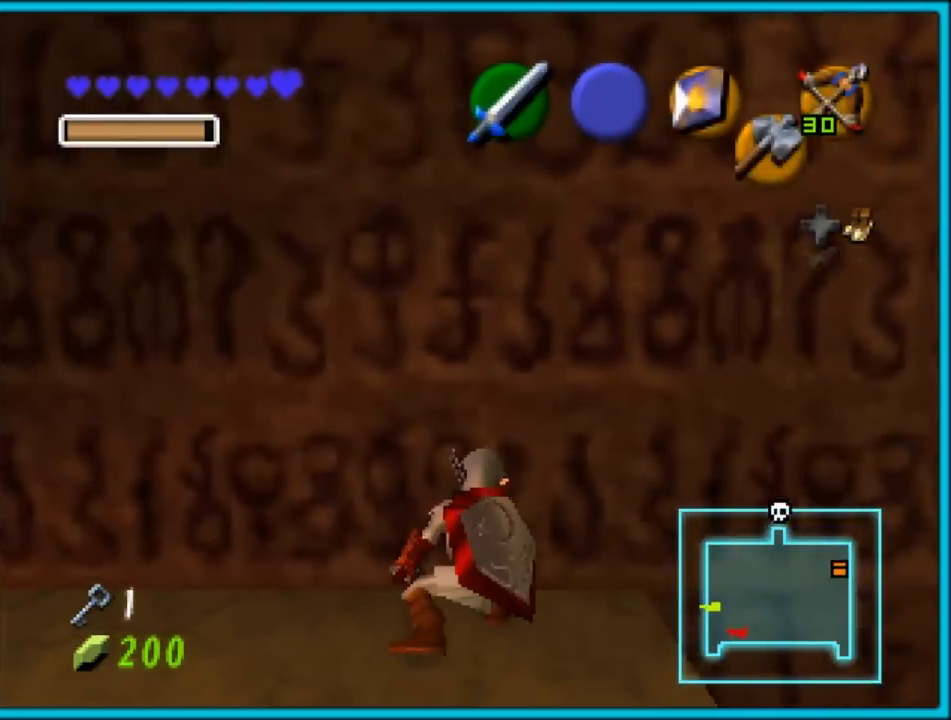
{"buttons": [], "left_stick": "center", "events": [[117, "R1", "up"]]}
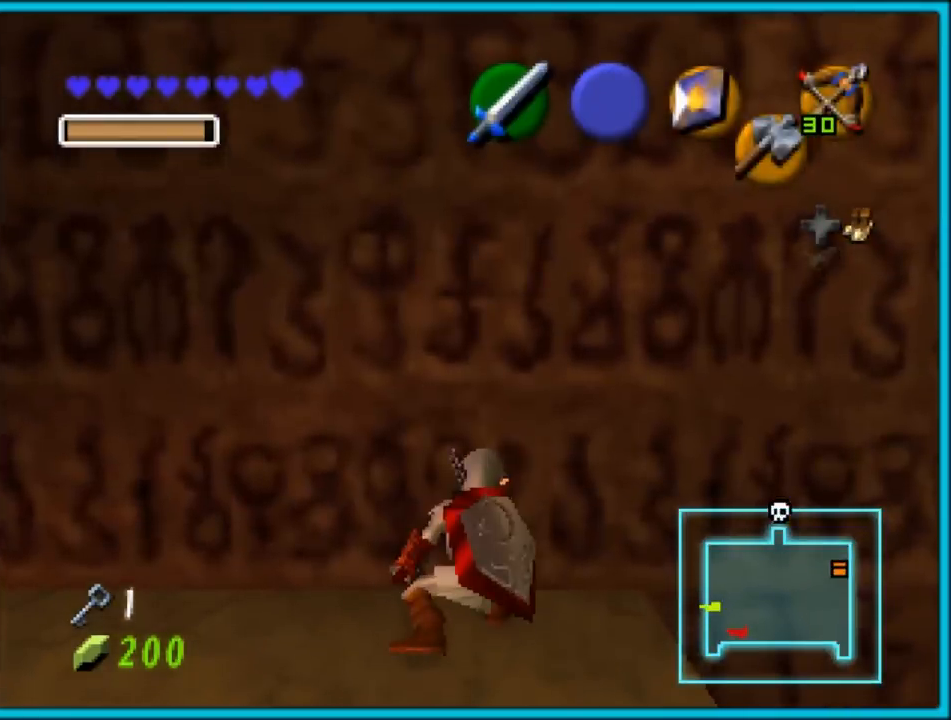
{"buttons": ["START"], "left_stick": "center", "events": [[500, "START", "down"]]}
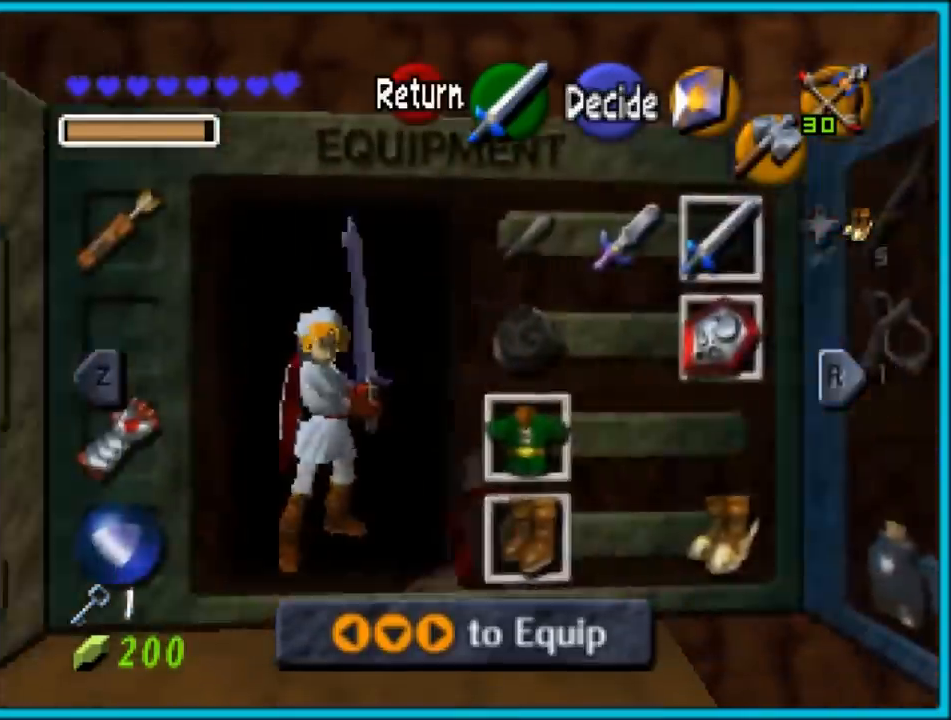
{"buttons": ["Z"], "left_stick": "up-left", "events": [[117, "START", "up"], [183, "left_stick", "up-left"], [267, "A", "down"], [367, "Z", "down"], [400, "A", "up"]]}
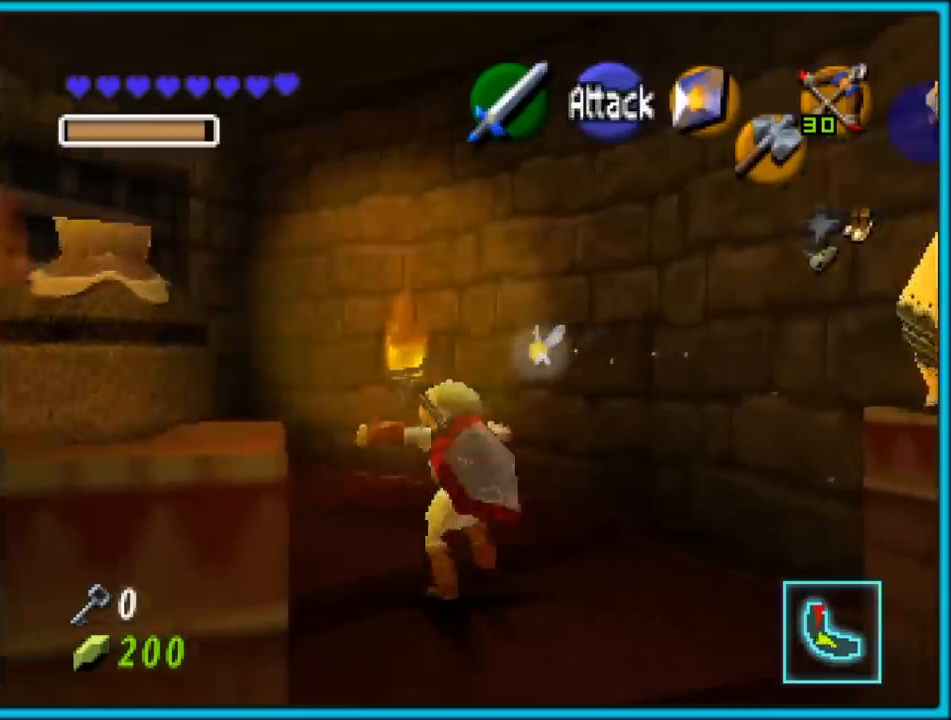
{"buttons": [], "left_stick": "up-left", "events": [[17, "Z", "up"]]}
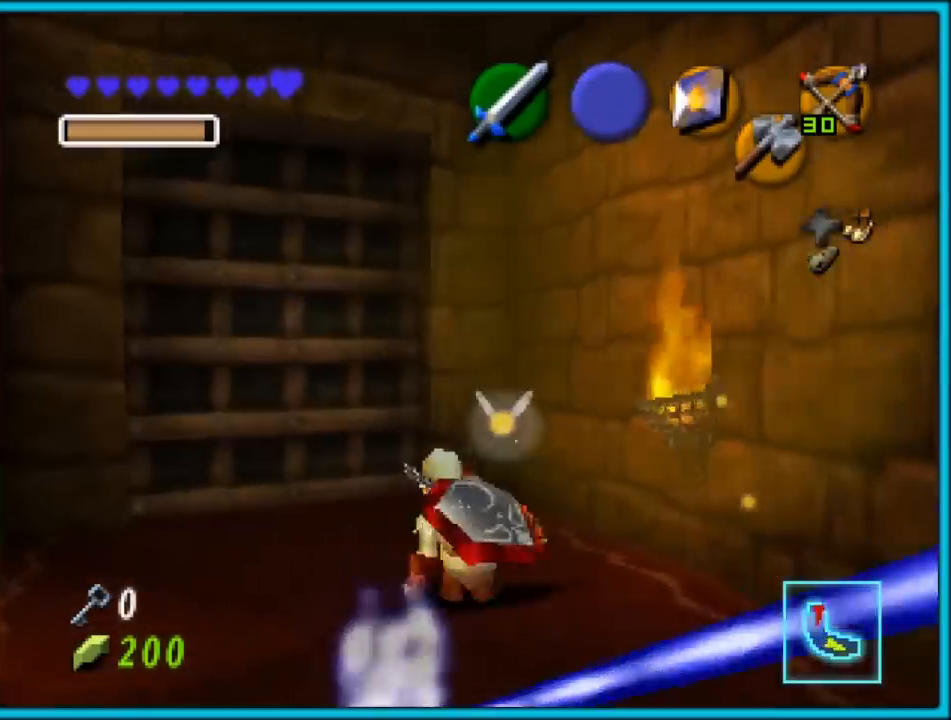
{"buttons": [], "left_stick": "up-right", "events": [[467, "left_stick", "up-right"]]}
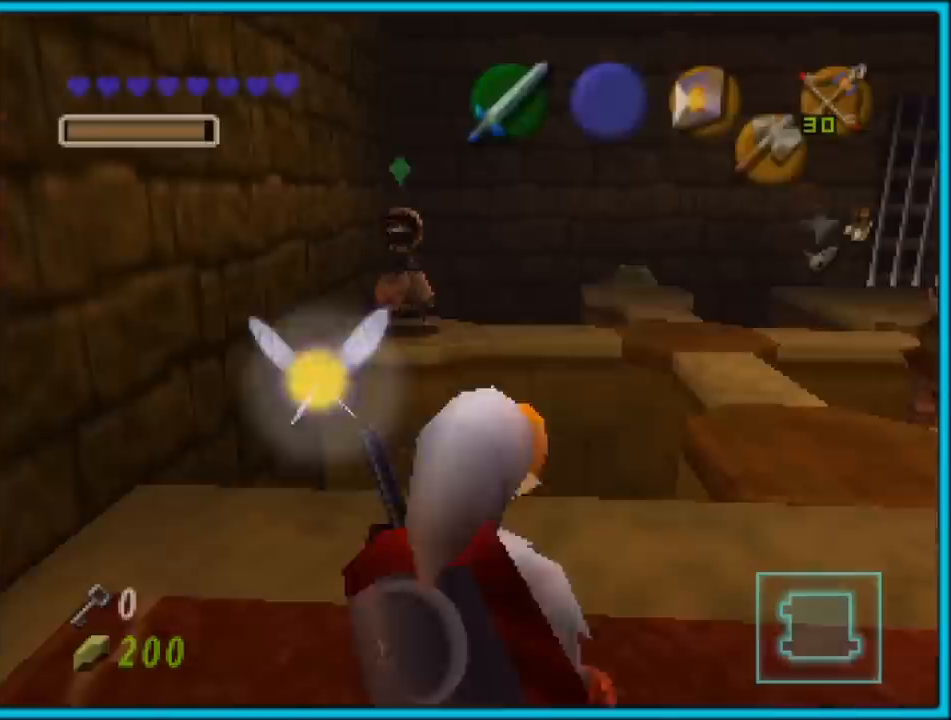
{"buttons": [], "left_stick": "up-right", "events": []}
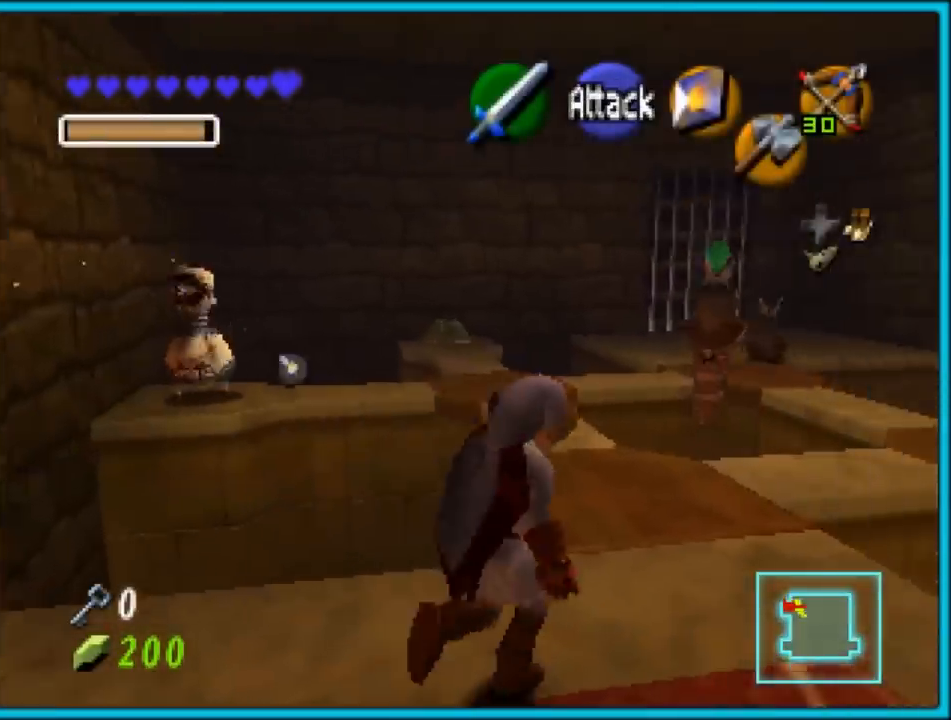
{"buttons": [], "left_stick": "up", "events": [[33, "left_stick", "up"]]}
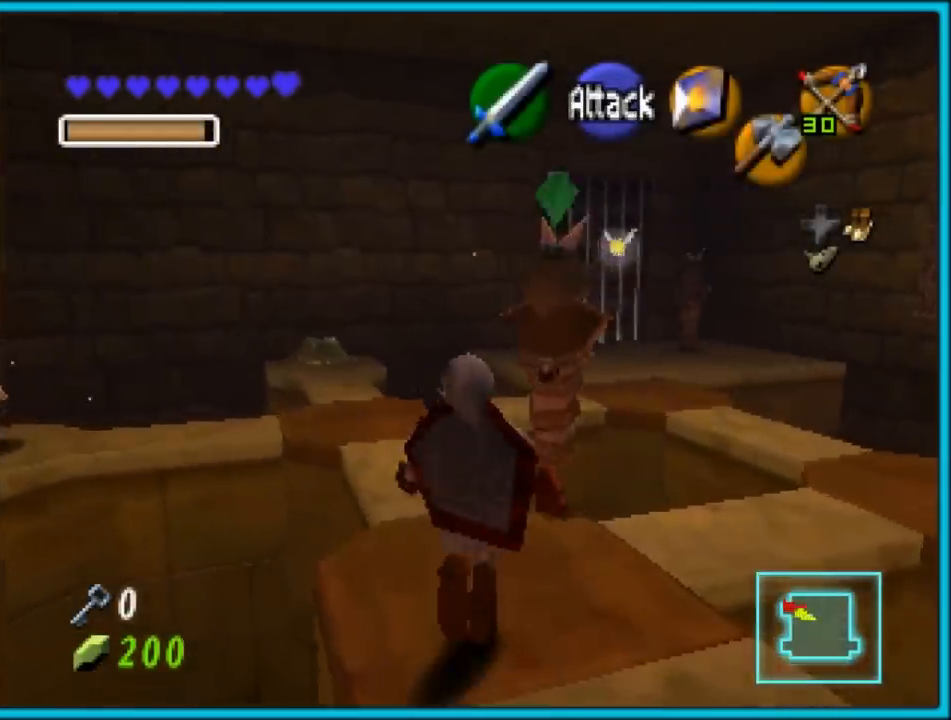
{"buttons": ["C_LEFT"], "left_stick": "center", "events": [[433, "left_stick", "center"], [450, "C_LEFT", "down"]]}
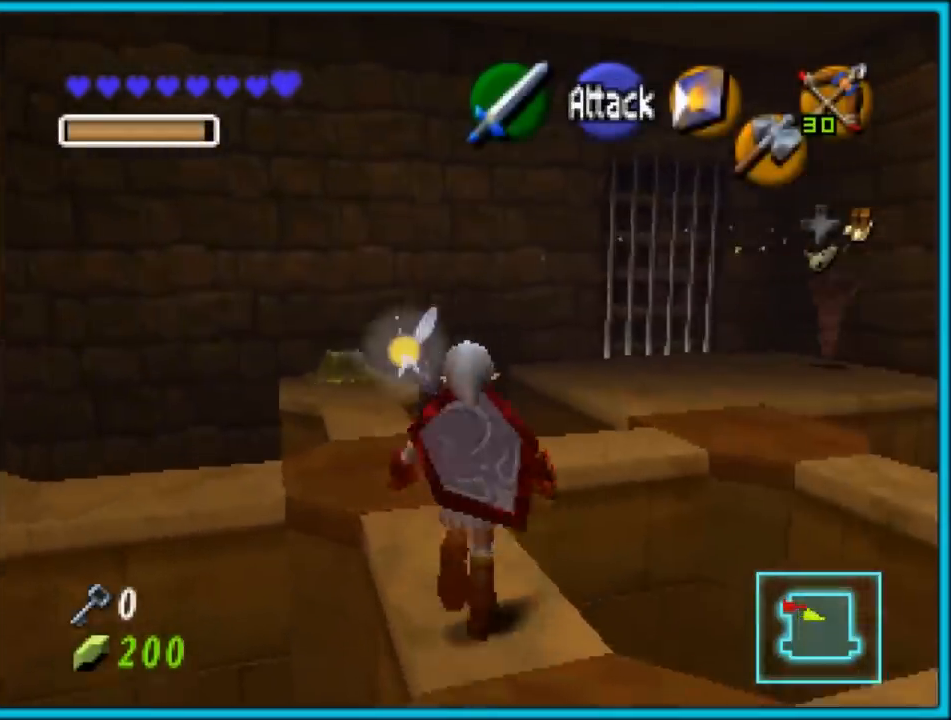
{"buttons": [], "left_stick": "center", "events": [[17, "C_LEFT", "up"]]}
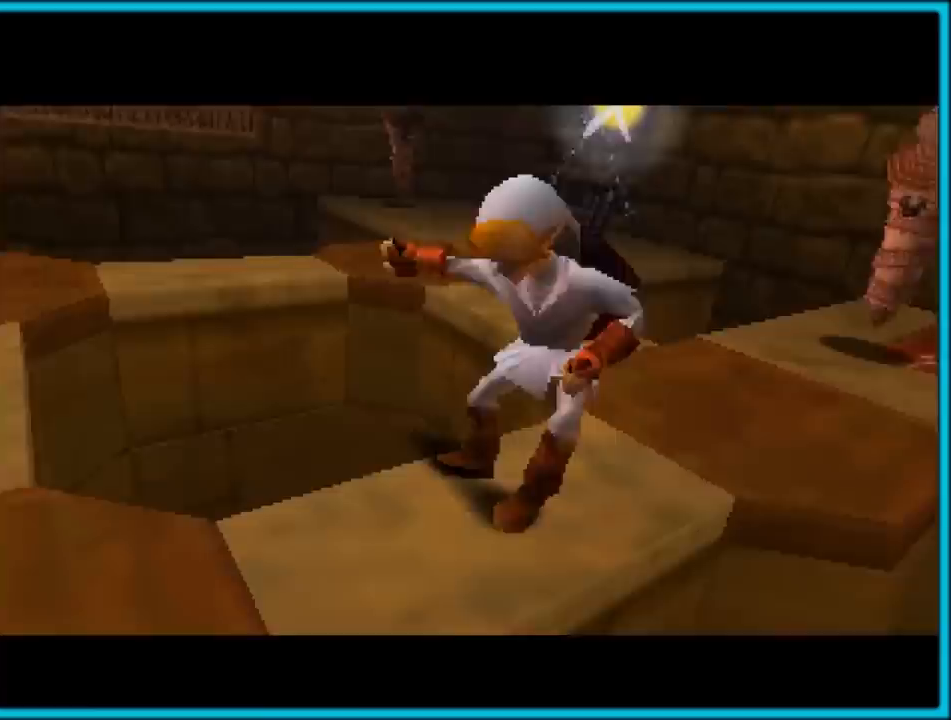
{"buttons": [], "left_stick": "center", "events": []}
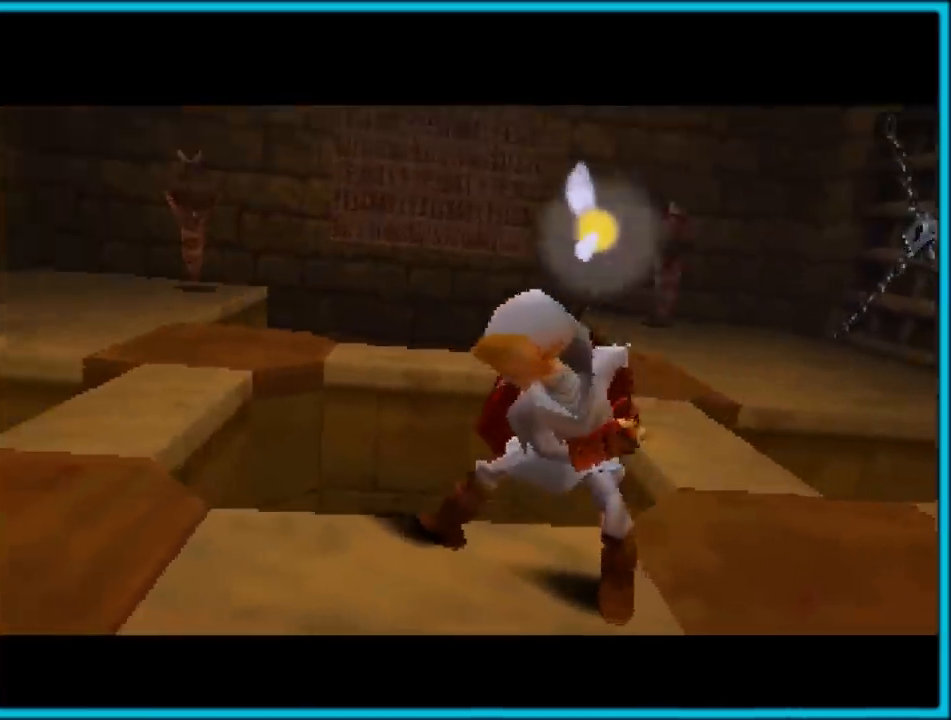
{"buttons": [], "left_stick": "center", "events": []}